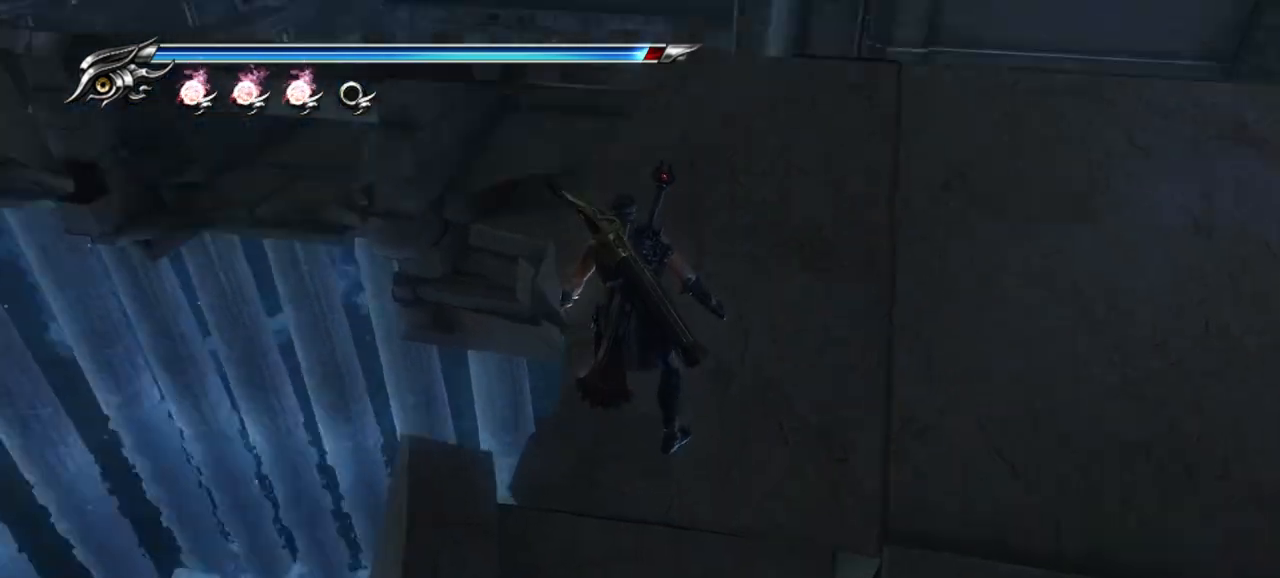
Gameplay with a controller (PlayStation layout); each line is a JSON object with the inputs held at the frame after it. "events" lists button and stick changes between this image and that frame as [ms after this image, input, new state], when the widget could be followed in between.
{"buttons": [], "left_stick": "center", "right_stick": "down", "events": []}
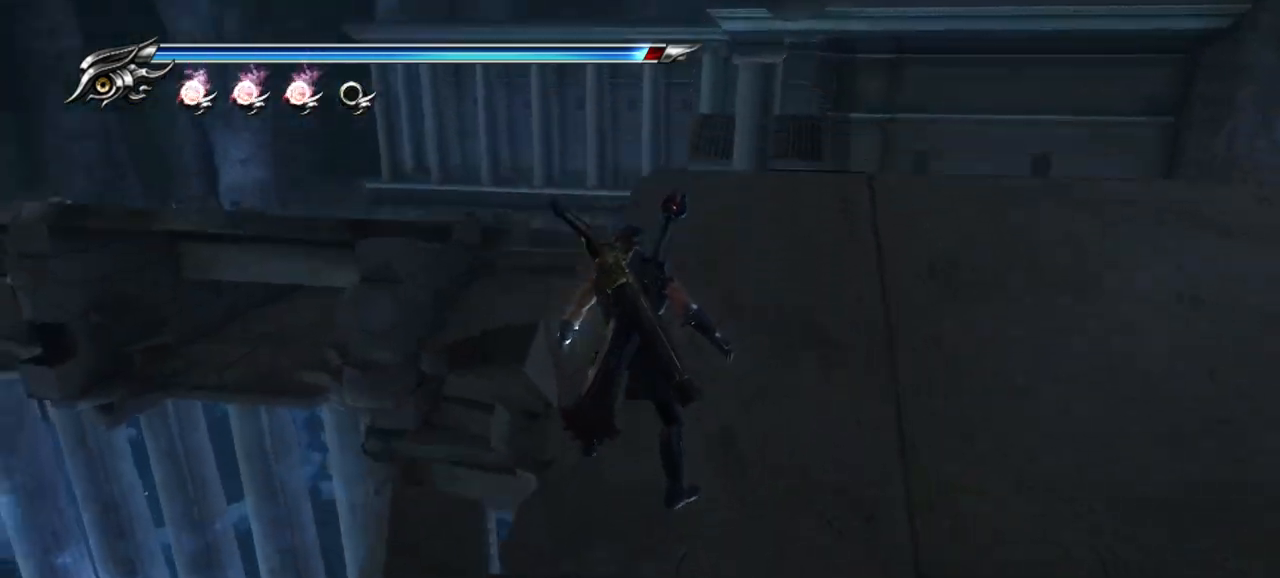
{"buttons": [], "left_stick": "center", "right_stick": "down", "events": []}
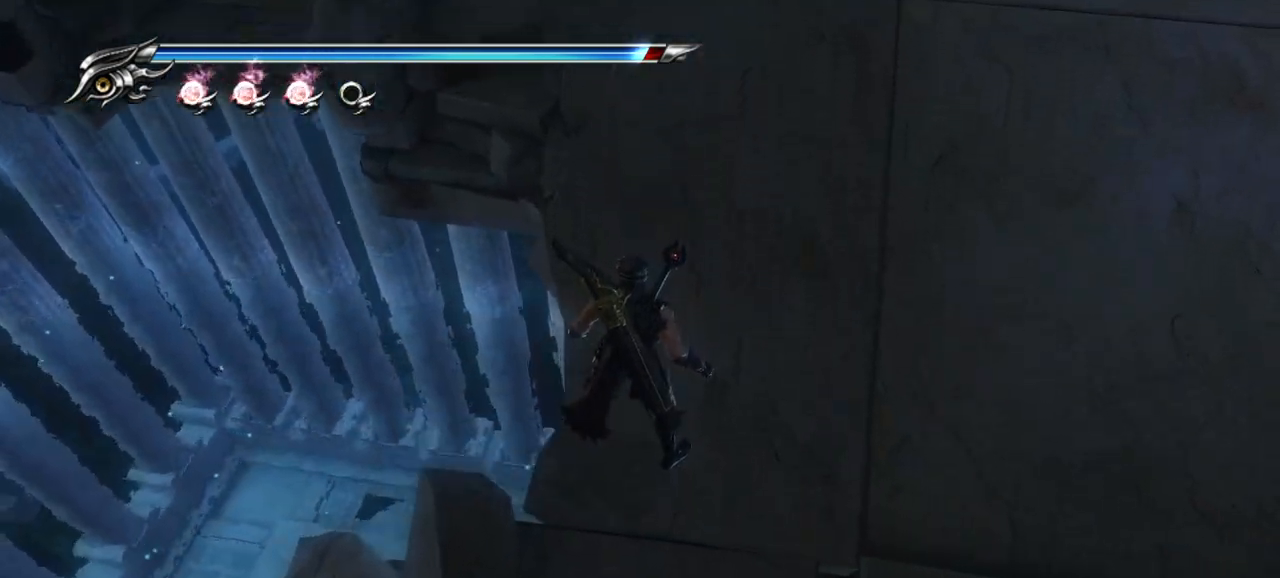
{"buttons": [], "left_stick": "up", "right_stick": "down-right", "events": [[333, "right_stick", "down-right"], [417, "left_stick", "up"]]}
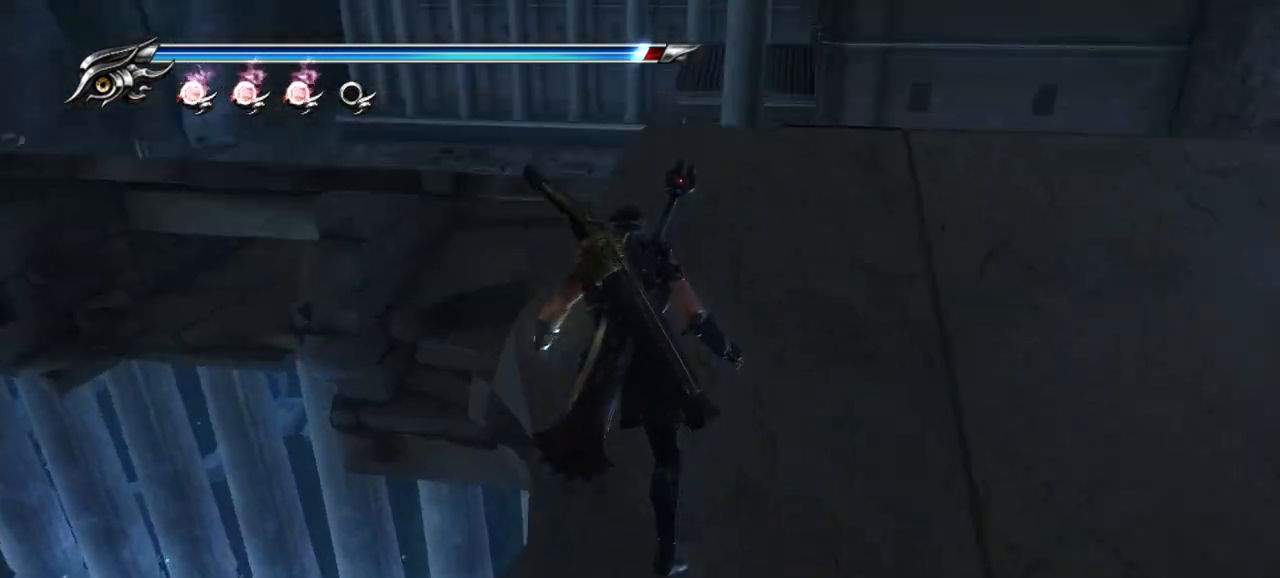
{"buttons": [], "left_stick": "up", "right_stick": "down", "events": [[217, "right_stick", "center"], [417, "right_stick", "down"]]}
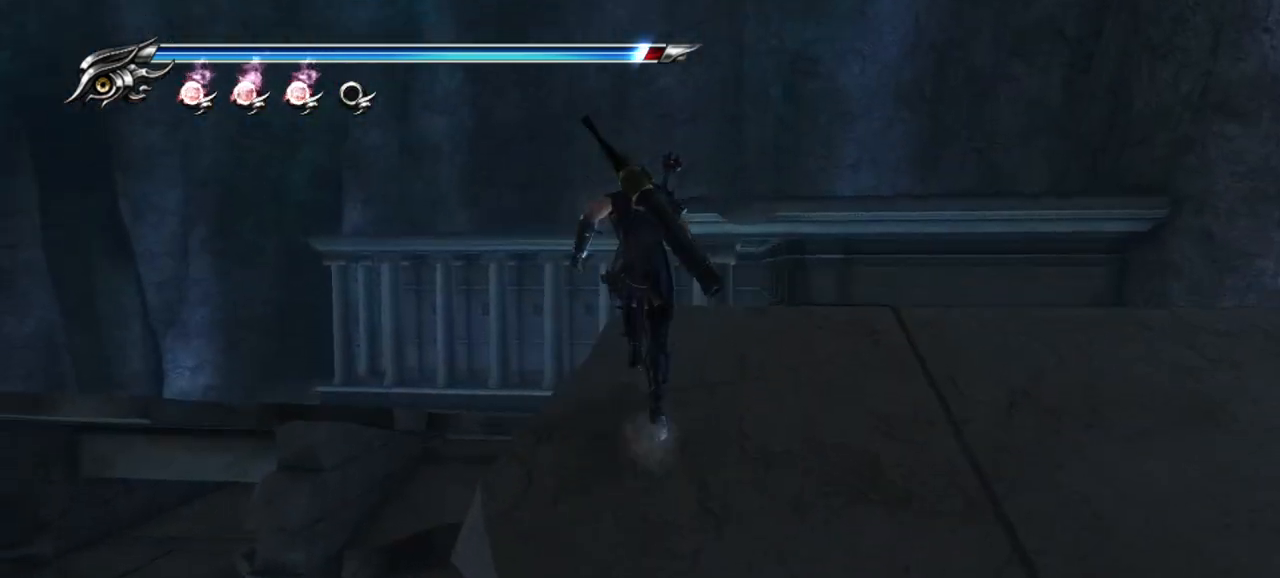
{"buttons": [], "left_stick": "up", "right_stick": "down", "events": []}
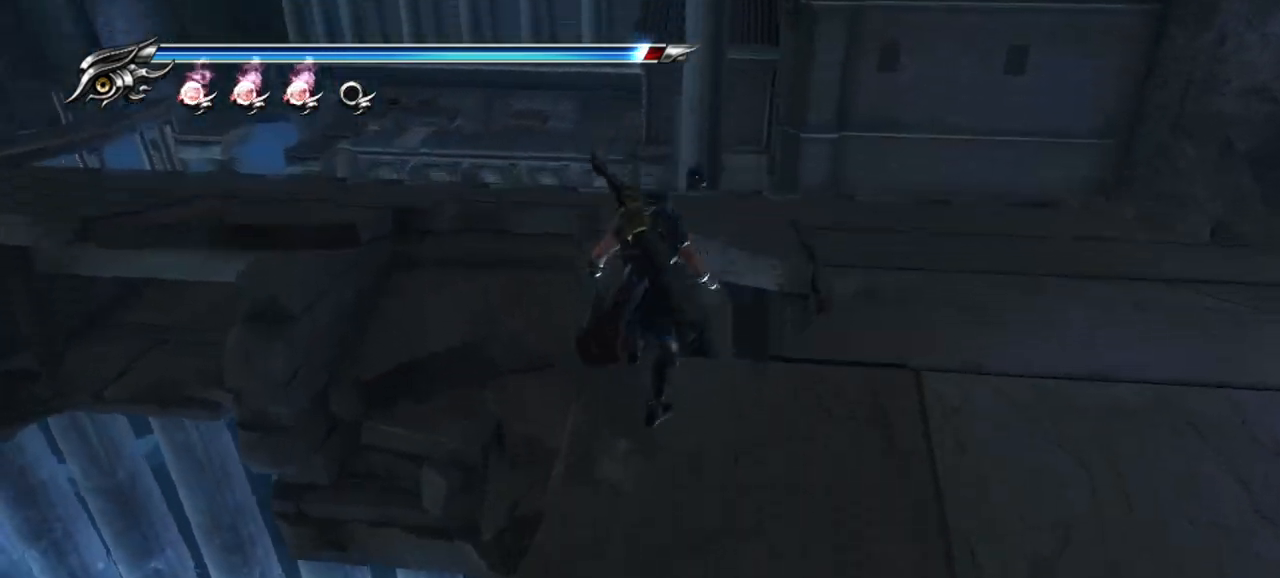
{"buttons": [], "left_stick": "up-right", "right_stick": "down", "events": [[50, "left_stick", "right"], [433, "left_stick", "up-right"]]}
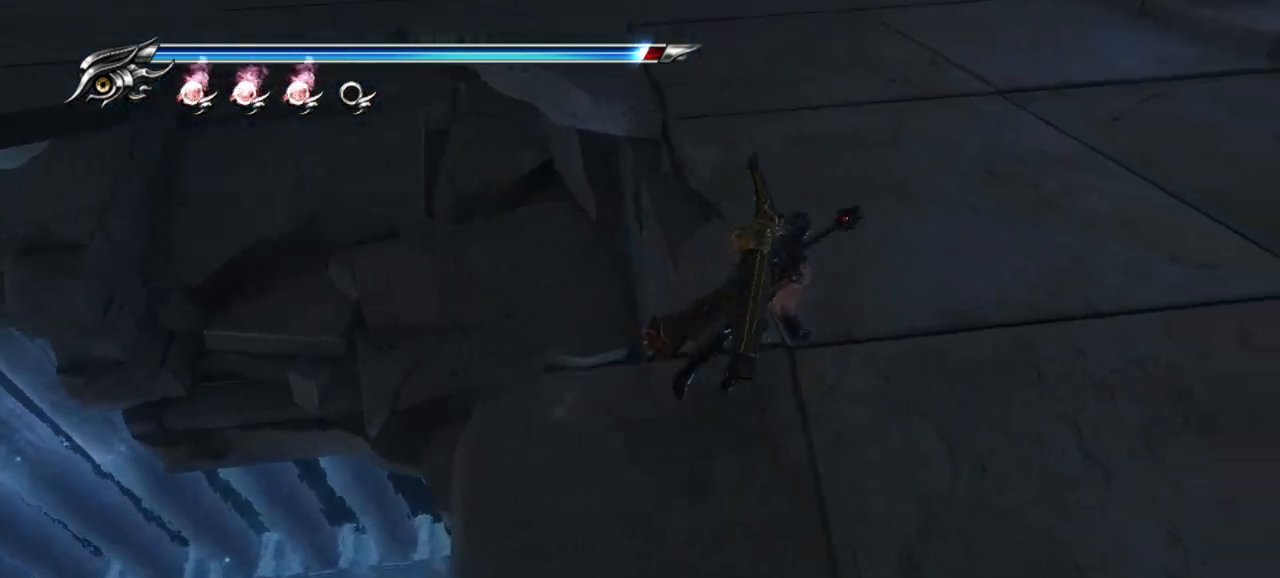
{"buttons": [], "left_stick": "up", "right_stick": "down", "events": [[67, "left_stick", "up"]]}
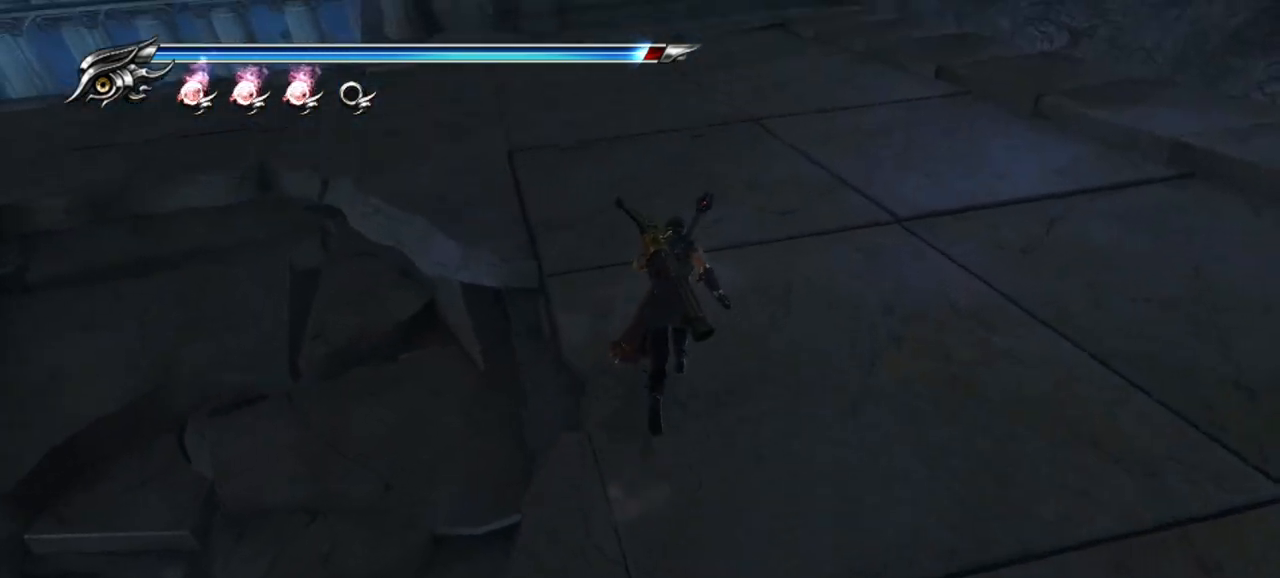
{"buttons": [], "left_stick": "up", "right_stick": "down-left", "events": [[200, "right_stick", "down-left"]]}
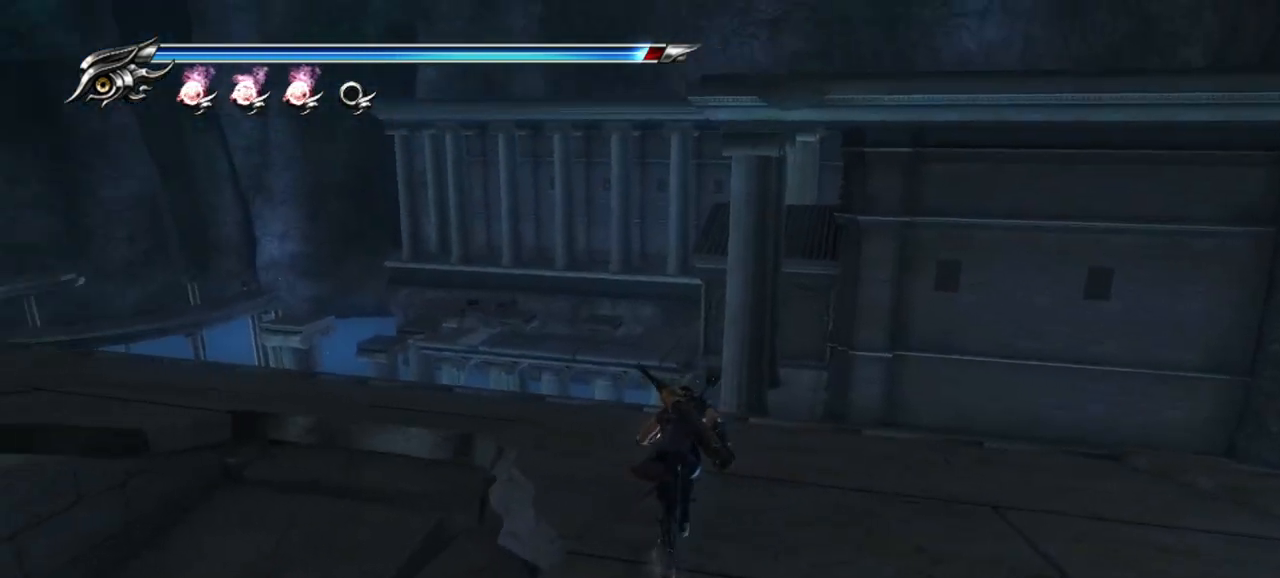
{"buttons": [], "left_stick": "up", "right_stick": "down-left", "events": []}
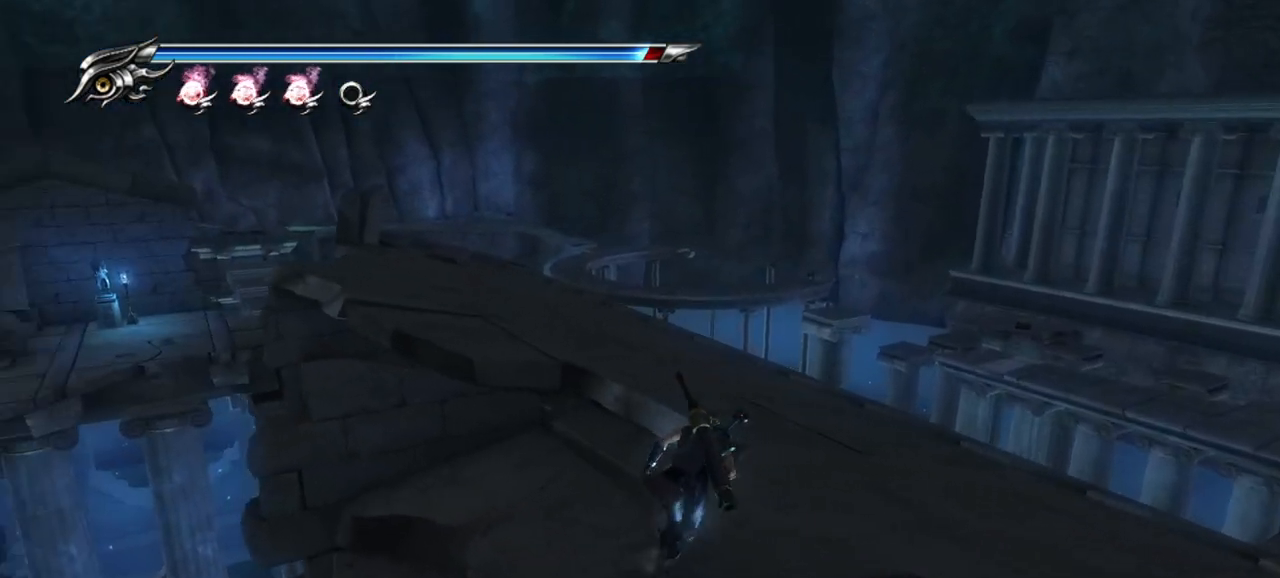
{"buttons": [], "left_stick": "center", "right_stick": "down-left", "events": [[483, "left_stick", "center"]]}
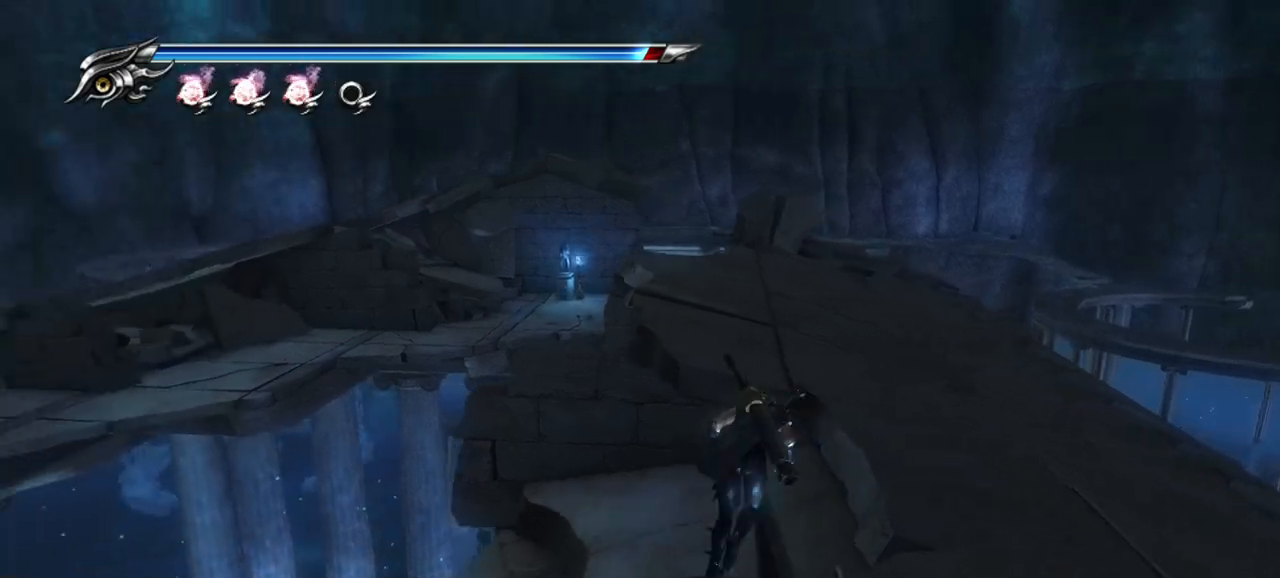
{"buttons": [], "left_stick": "center", "right_stick": "down-left", "events": []}
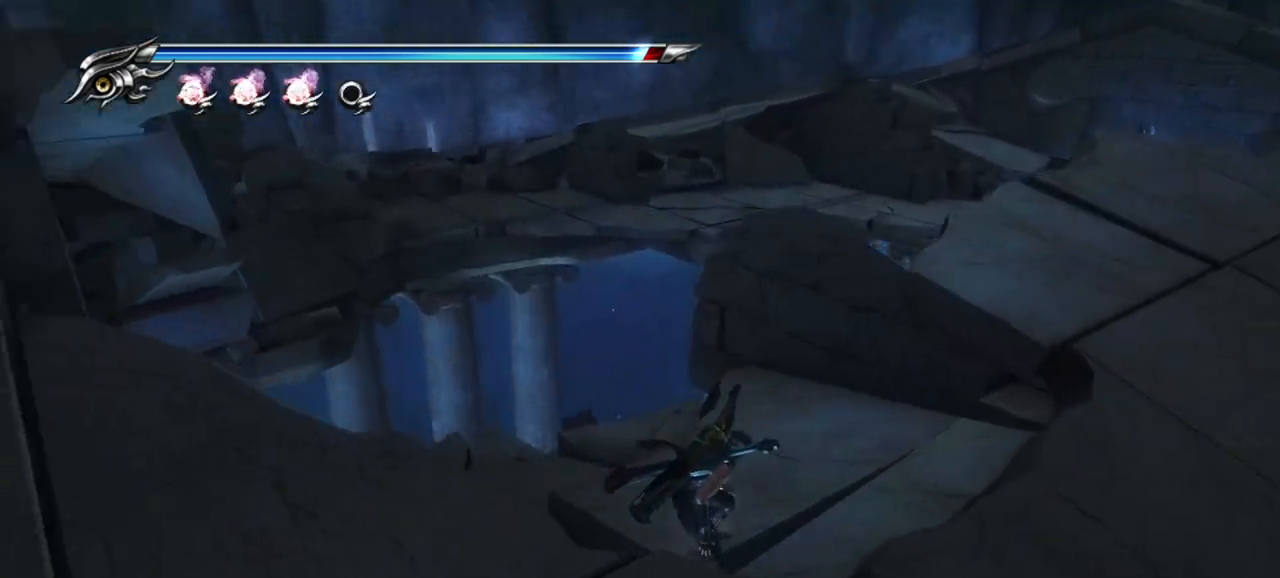
{"buttons": [], "left_stick": "center", "right_stick": "down-left", "events": []}
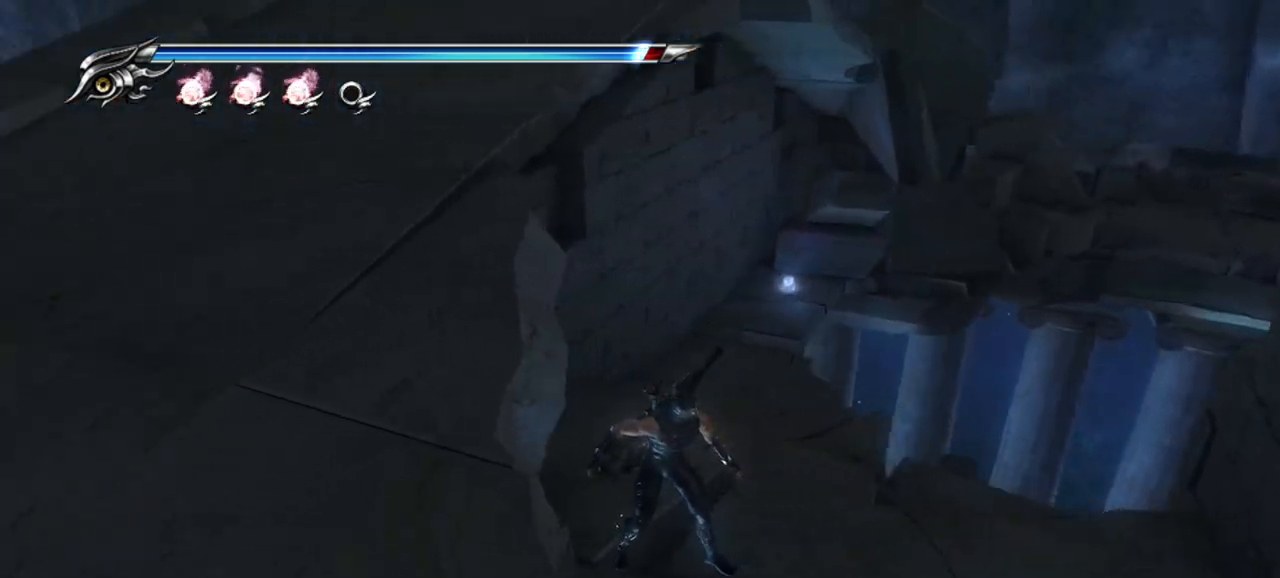
{"buttons": [], "left_stick": "up-right", "right_stick": "left", "events": [[183, "left_stick", "up"], [367, "right_stick", "left"], [483, "left_stick", "up-right"]]}
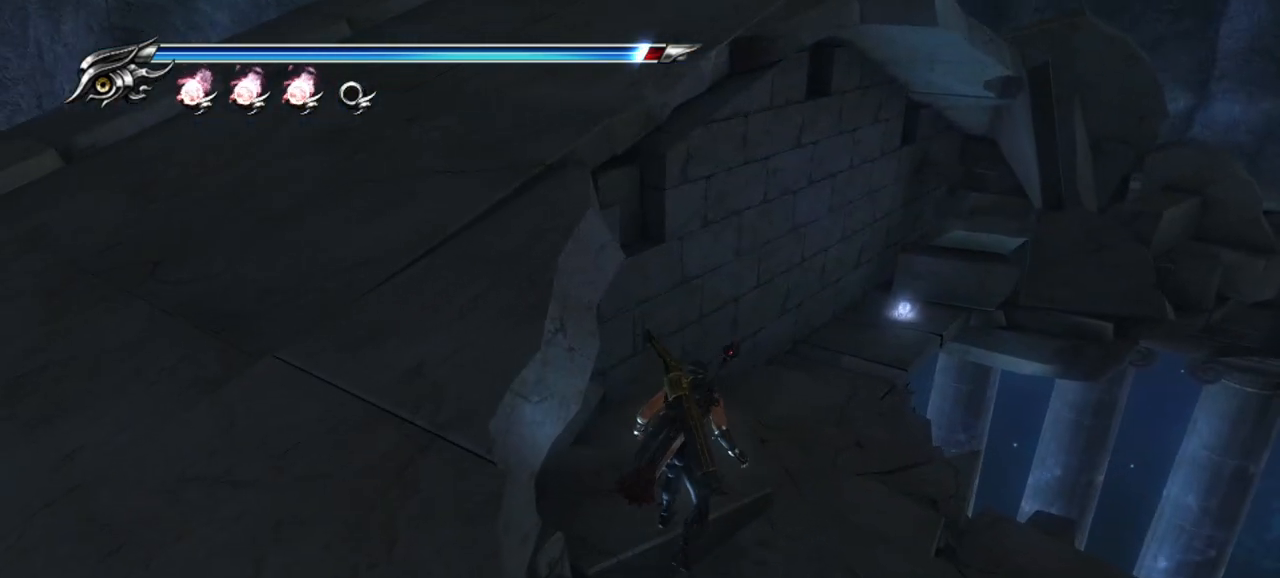
{"buttons": [], "left_stick": "up", "right_stick": "left", "events": [[367, "left_stick", "up"]]}
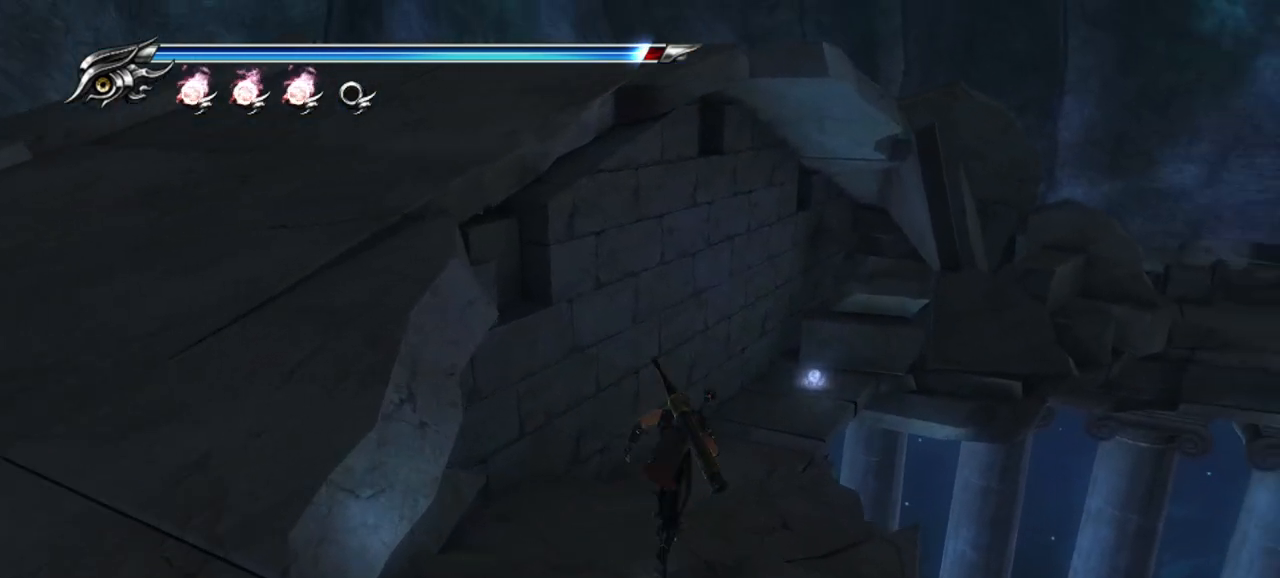
{"buttons": [], "left_stick": "up", "right_stick": "left", "events": []}
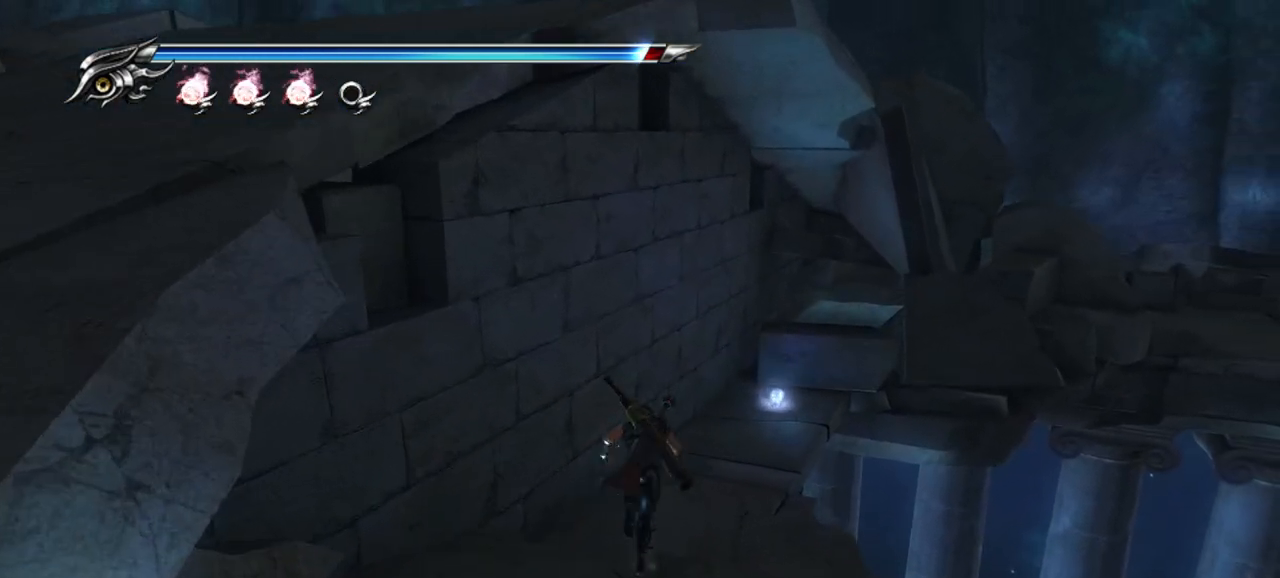
{"buttons": [], "left_stick": "up", "right_stick": "left", "events": []}
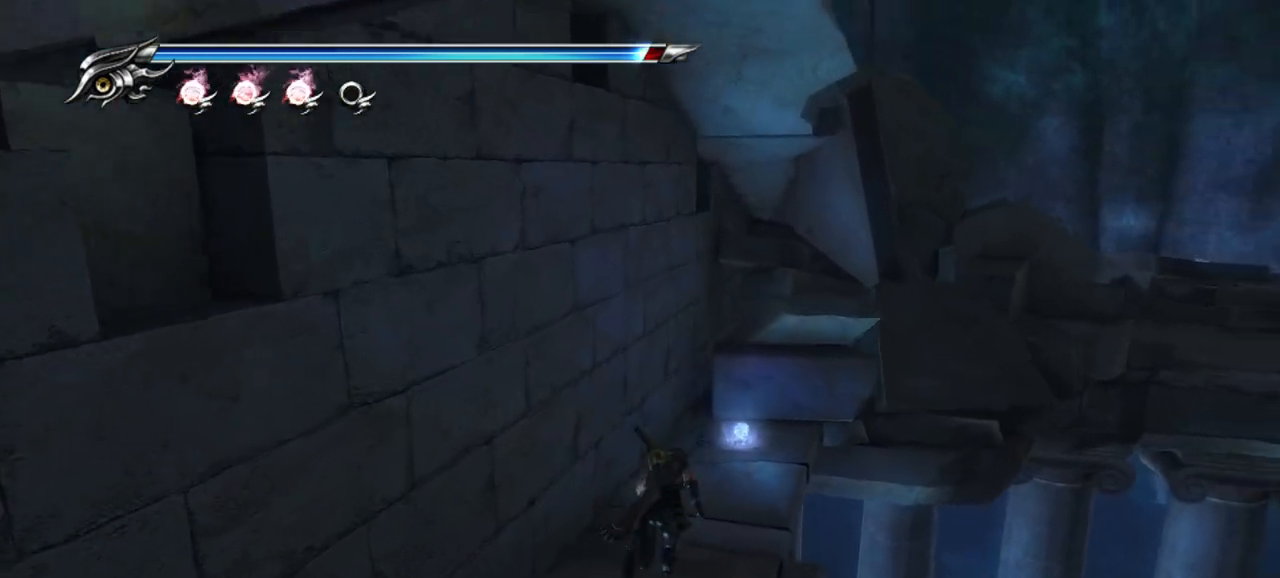
{"buttons": [], "left_stick": "up", "right_stick": "left", "events": []}
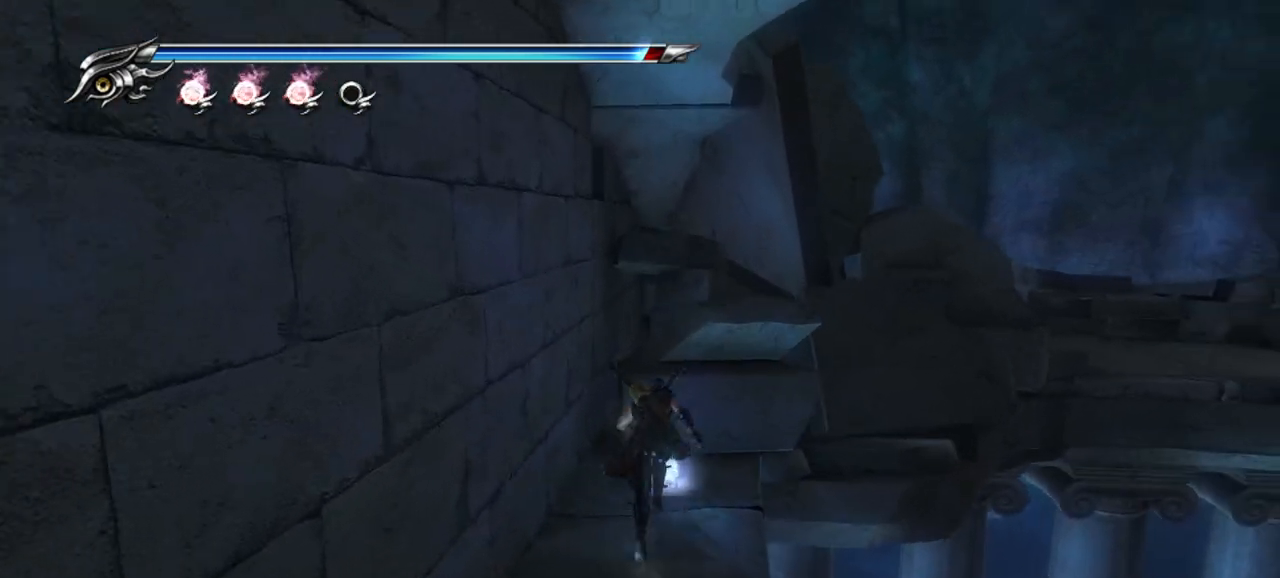
{"buttons": [], "left_stick": "center", "right_stick": "left", "events": [[33, "left_stick", "center"], [167, "CIRCLE", "down"], [333, "CIRCLE", "up"]]}
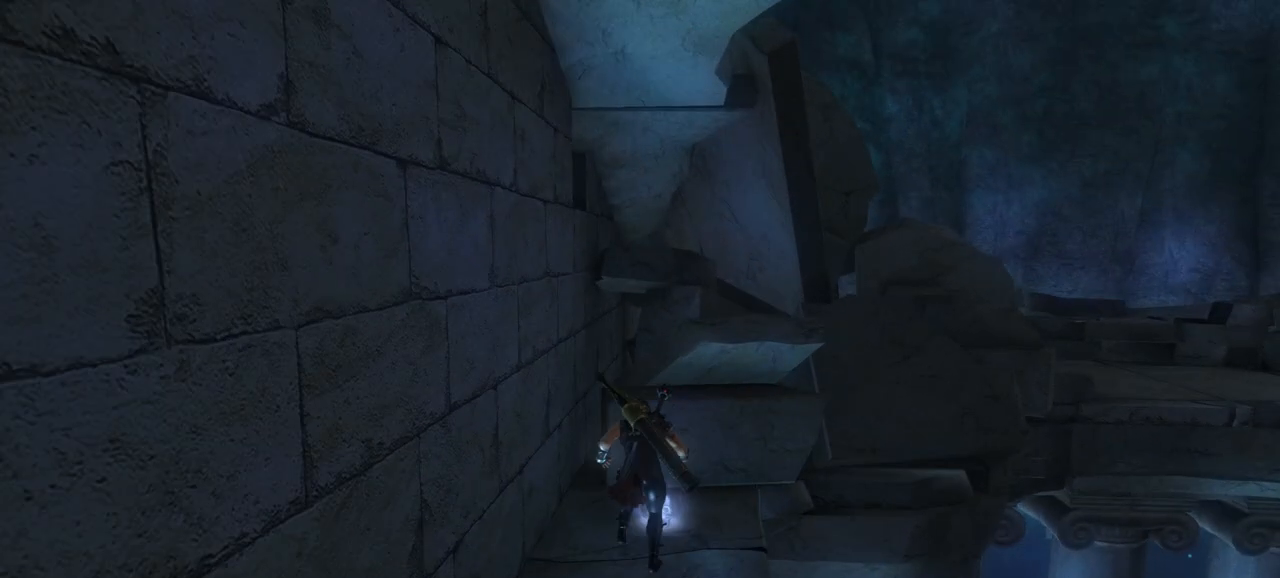
{"buttons": [], "left_stick": "center", "right_stick": "left", "events": []}
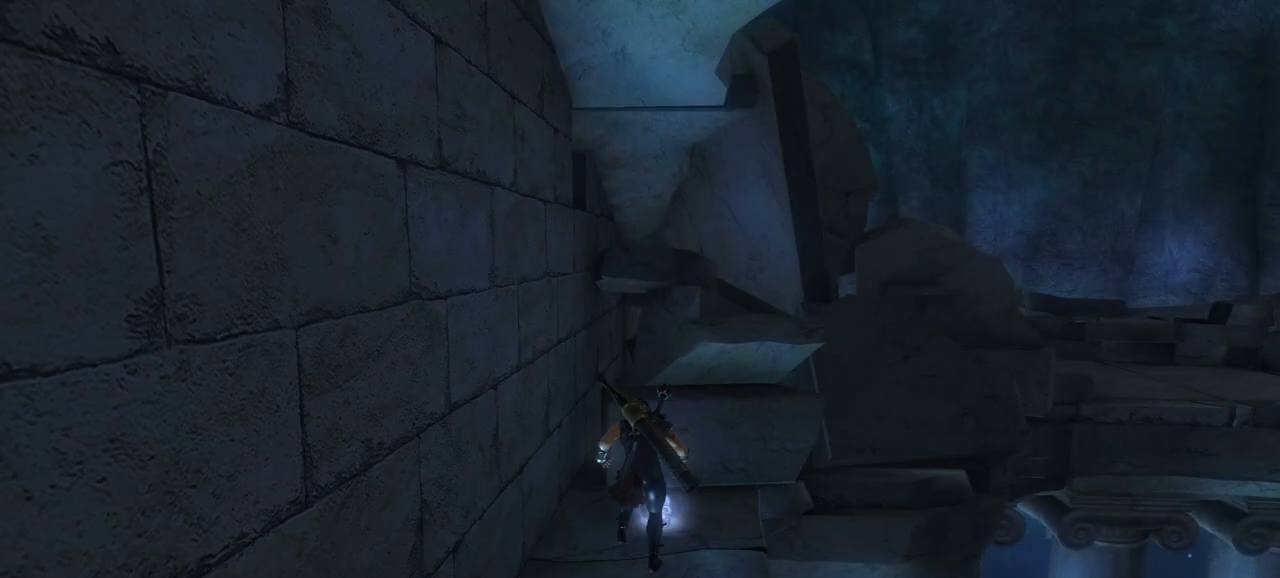
{"buttons": [], "left_stick": "center", "right_stick": "center", "events": [[67, "right_stick", "center"]]}
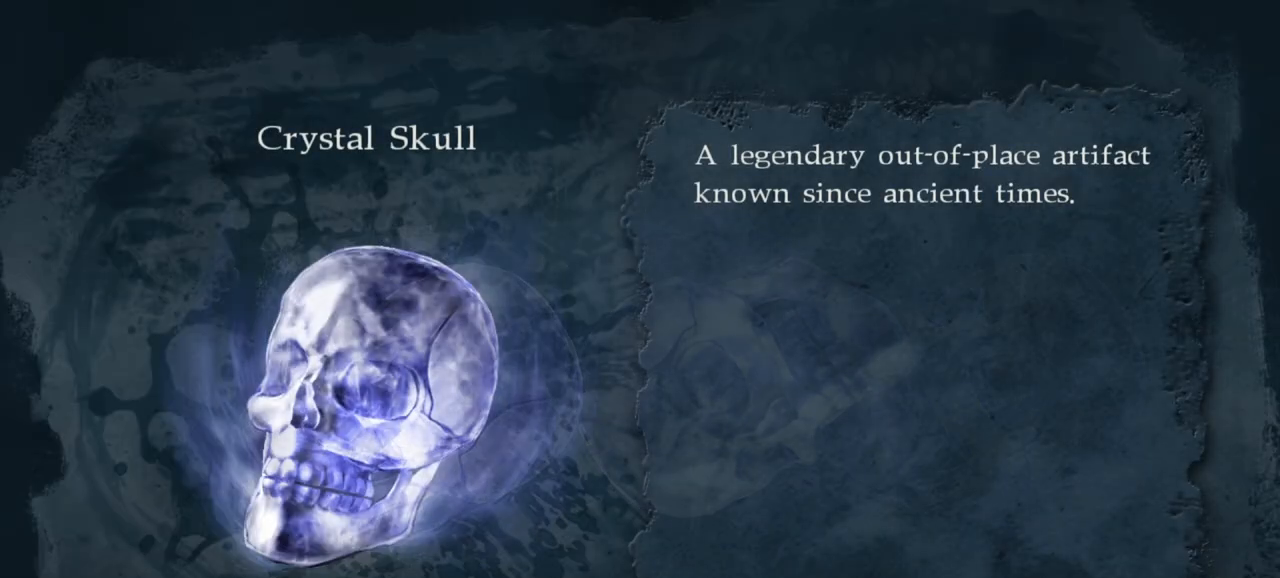
{"buttons": [], "left_stick": "center", "right_stick": "center", "events": []}
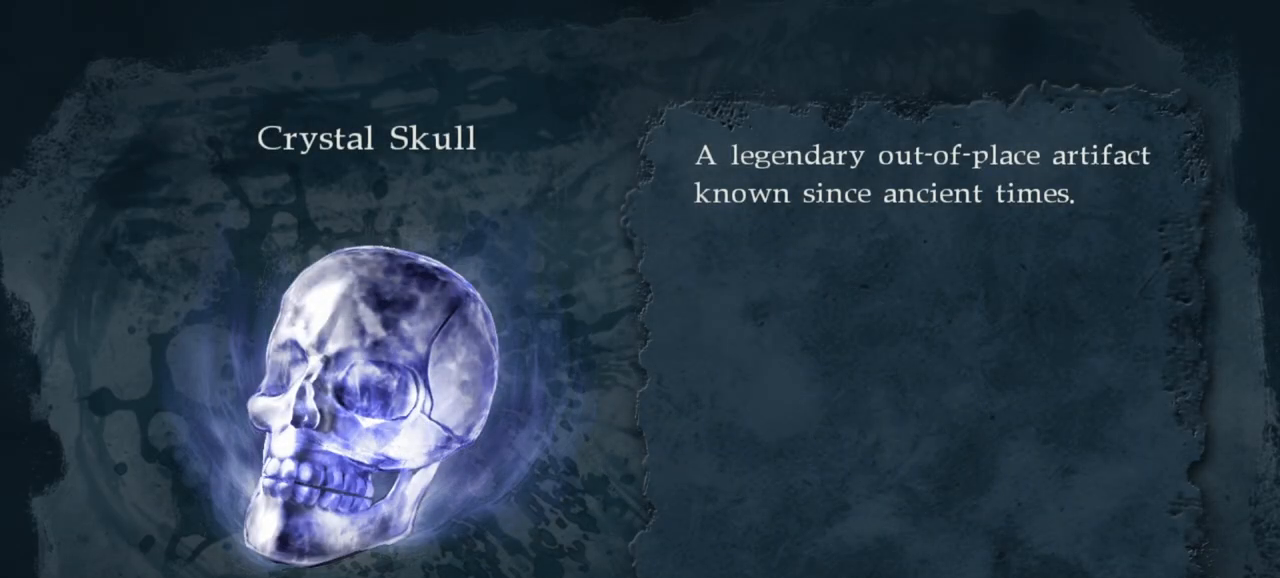
{"buttons": [], "left_stick": "center", "right_stick": "center", "events": []}
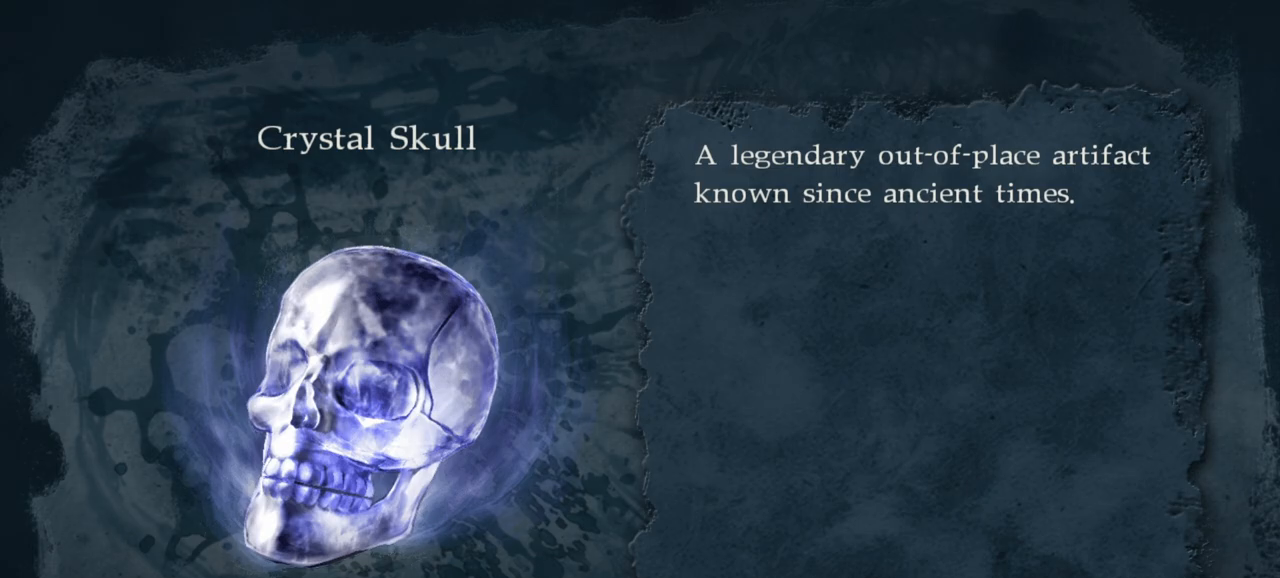
{"buttons": [], "left_stick": "center", "right_stick": "center", "events": []}
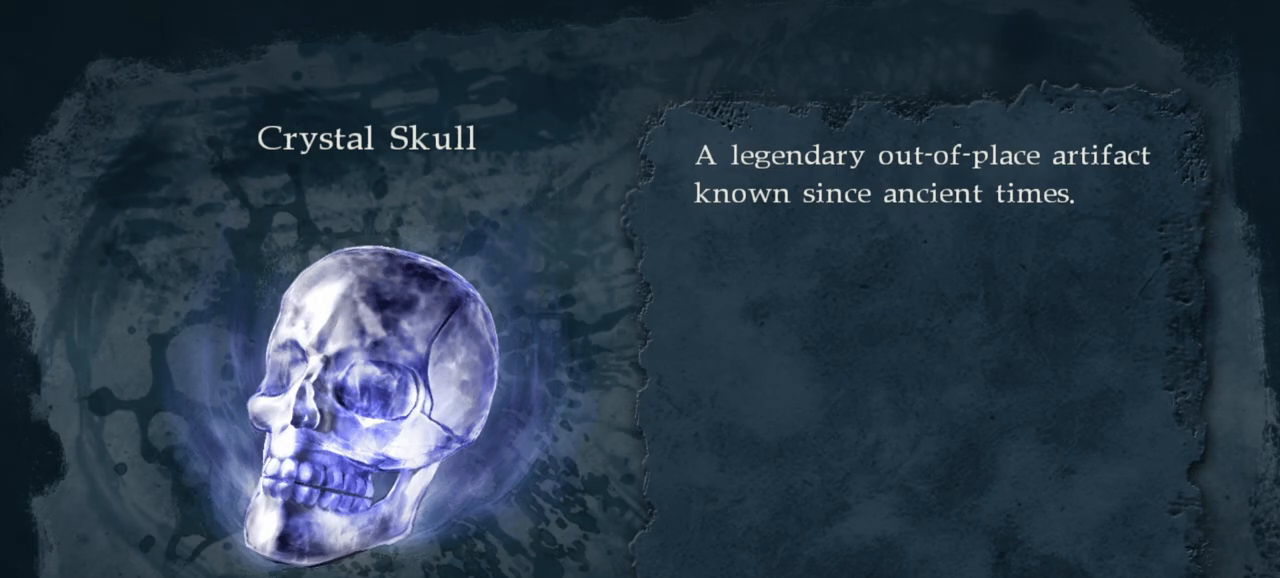
{"buttons": [], "left_stick": "center", "right_stick": "center", "events": []}
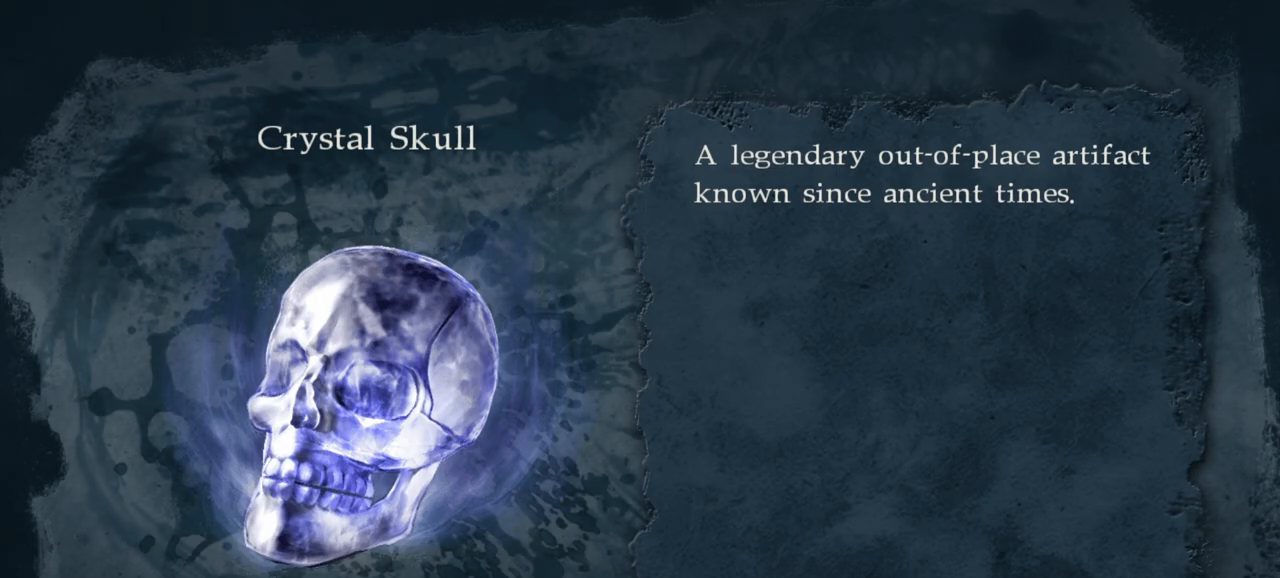
{"buttons": [], "left_stick": "center", "right_stick": "center", "events": [[183, "CROSS", "down"], [300, "CROSS", "up"]]}
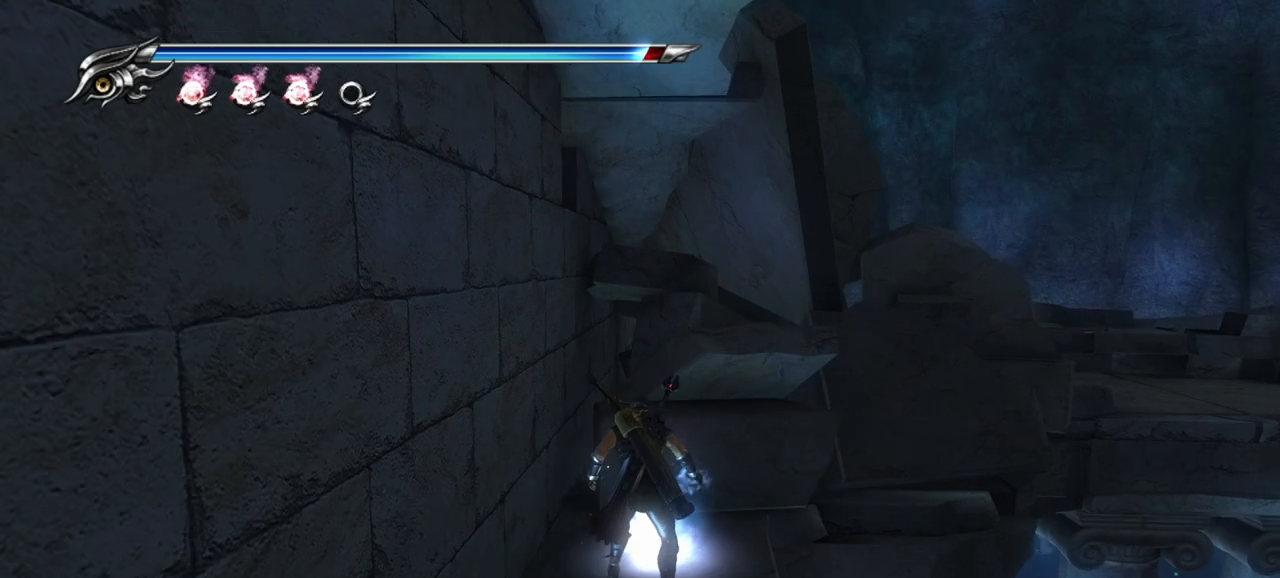
{"buttons": [], "left_stick": "center", "right_stick": "center", "events": [[50, "left_stick", "down"], [233, "R1", "down"], [267, "left_stick", "center"], [317, "R1", "up"]]}
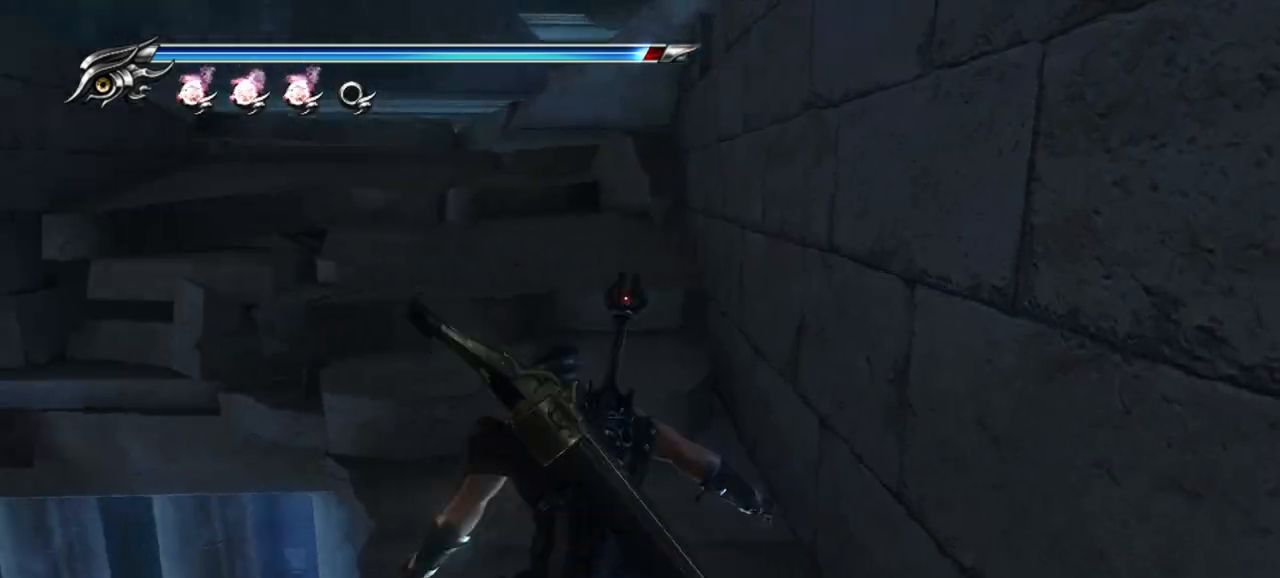
{"buttons": [], "left_stick": "up", "right_stick": "center", "events": [[17, "left_stick", "up"]]}
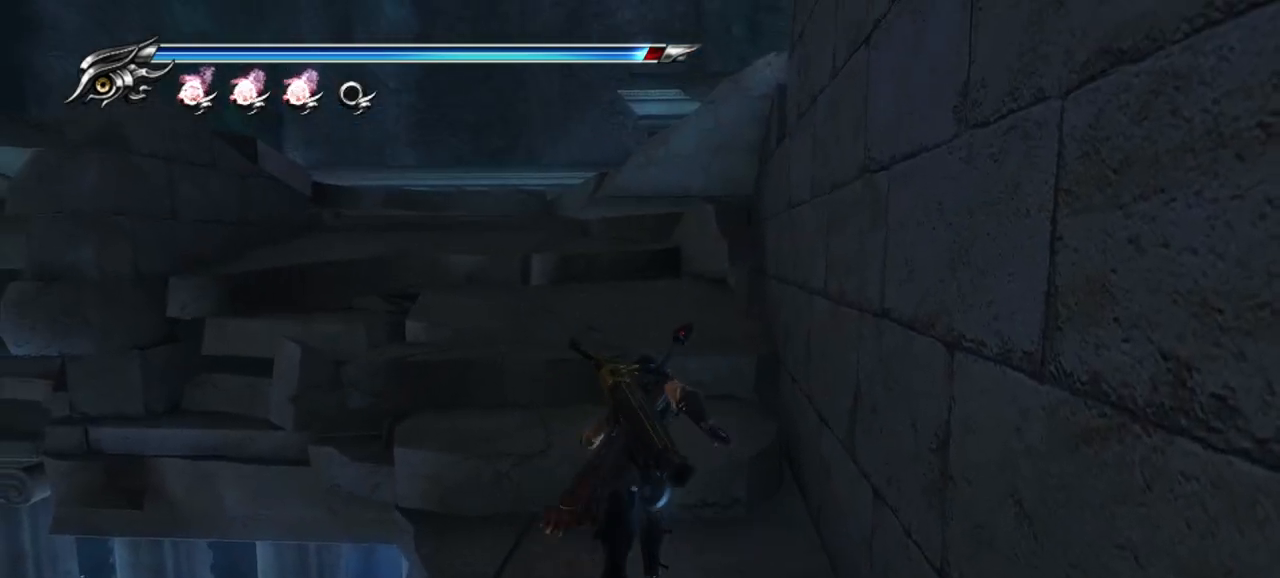
{"buttons": [], "left_stick": "up", "right_stick": "center", "events": [[100, "CROSS", "down"], [233, "CROSS", "up"]]}
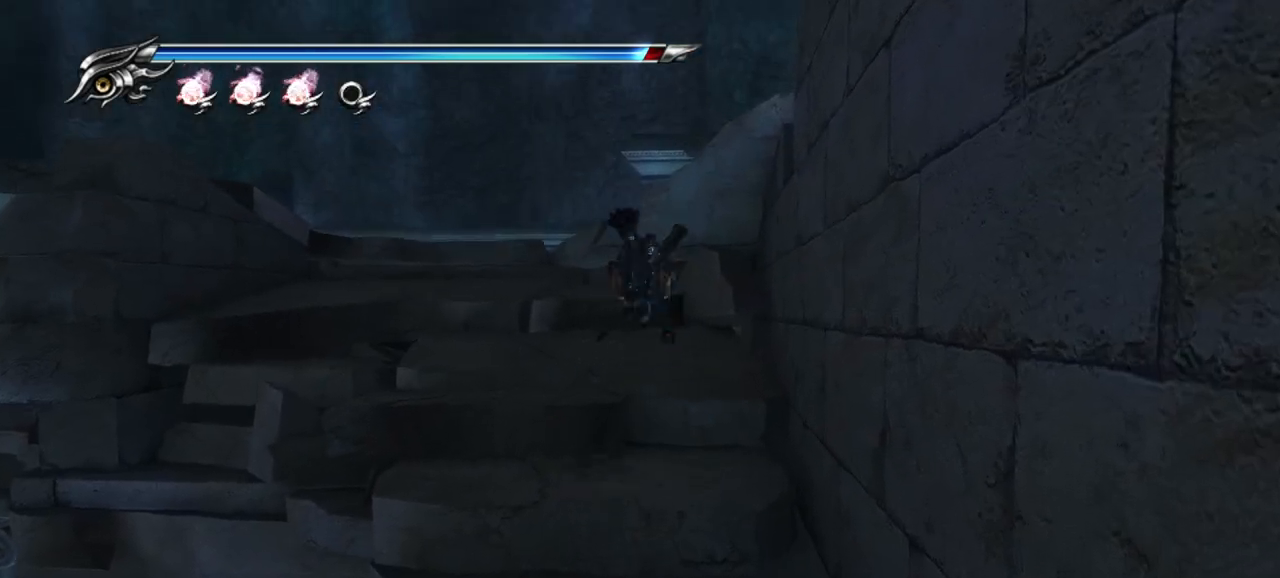
{"buttons": [], "left_stick": "up", "right_stick": "center", "events": [[150, "CROSS", "down"], [267, "CROSS", "up"], [317, "CROSS", "down"], [417, "CROSS", "up"]]}
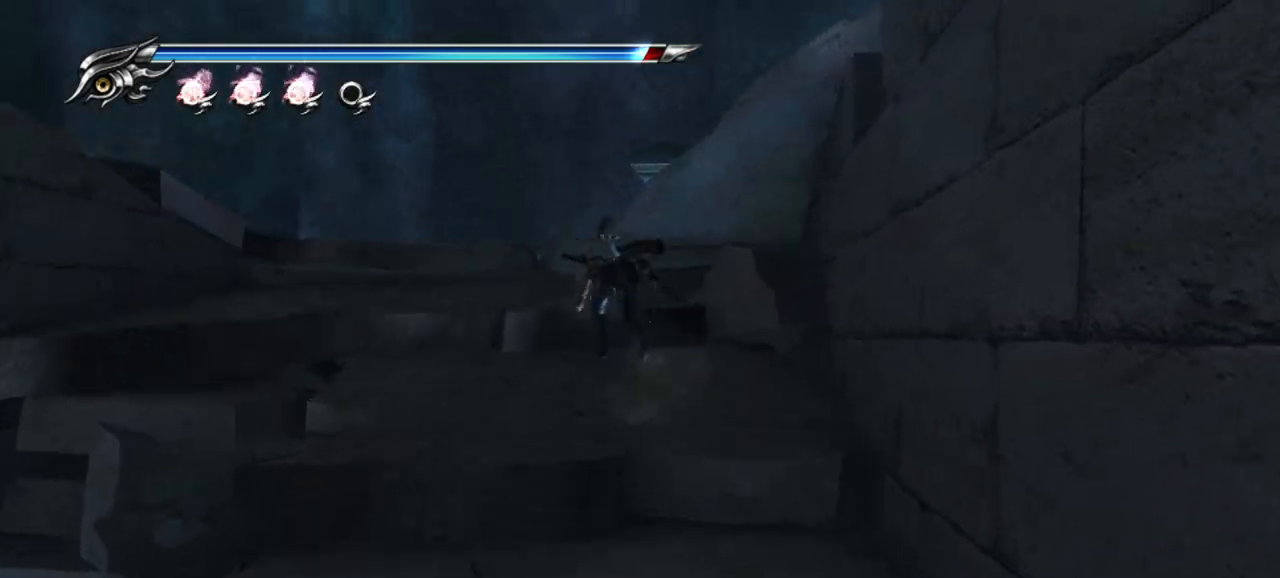
{"buttons": [], "left_stick": "up", "right_stick": "down-right", "events": [[233, "right_stick", "down"], [450, "right_stick", "down-right"]]}